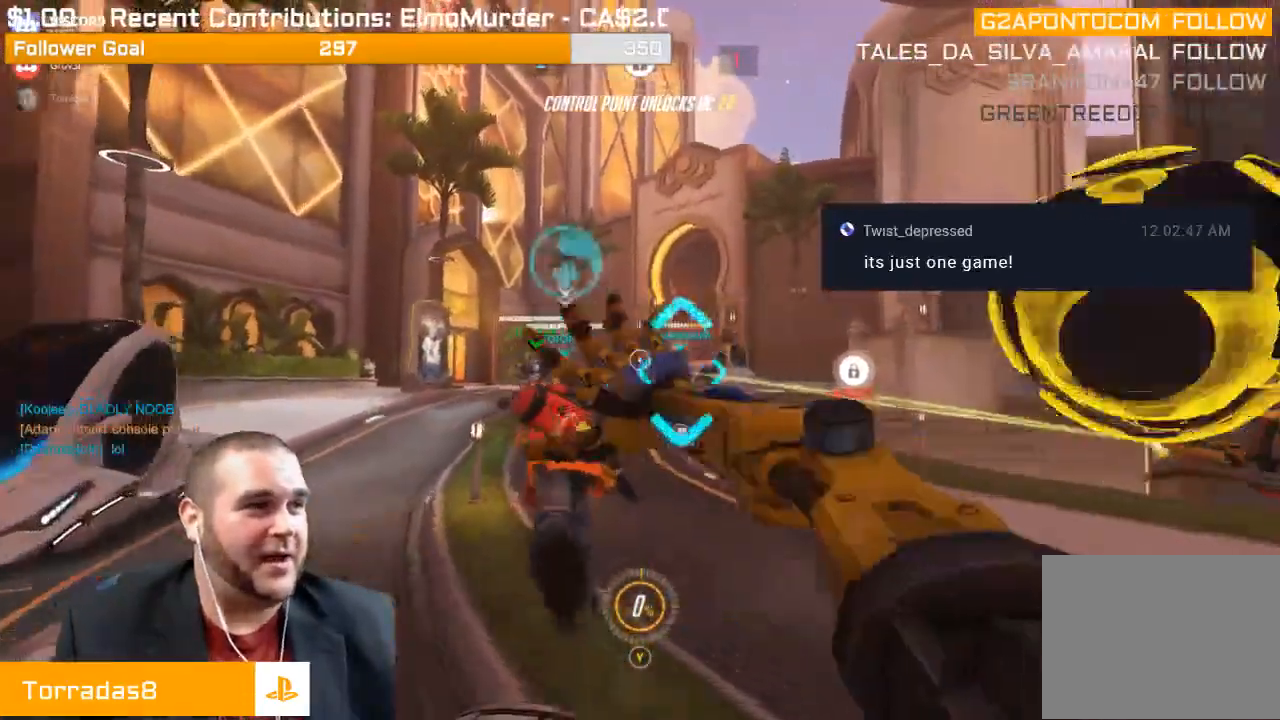
Gameplay with a controller (PlayStation layout); each line is a JSON object with the inputs held at the frame after it. "events" lists button and stick changes between this image and that frame as [ms after this image, input, new state], when the widget could be followed in between. Not read: L3.
{"buttons": [], "left_stick": "up", "right_stick": "center", "events": []}
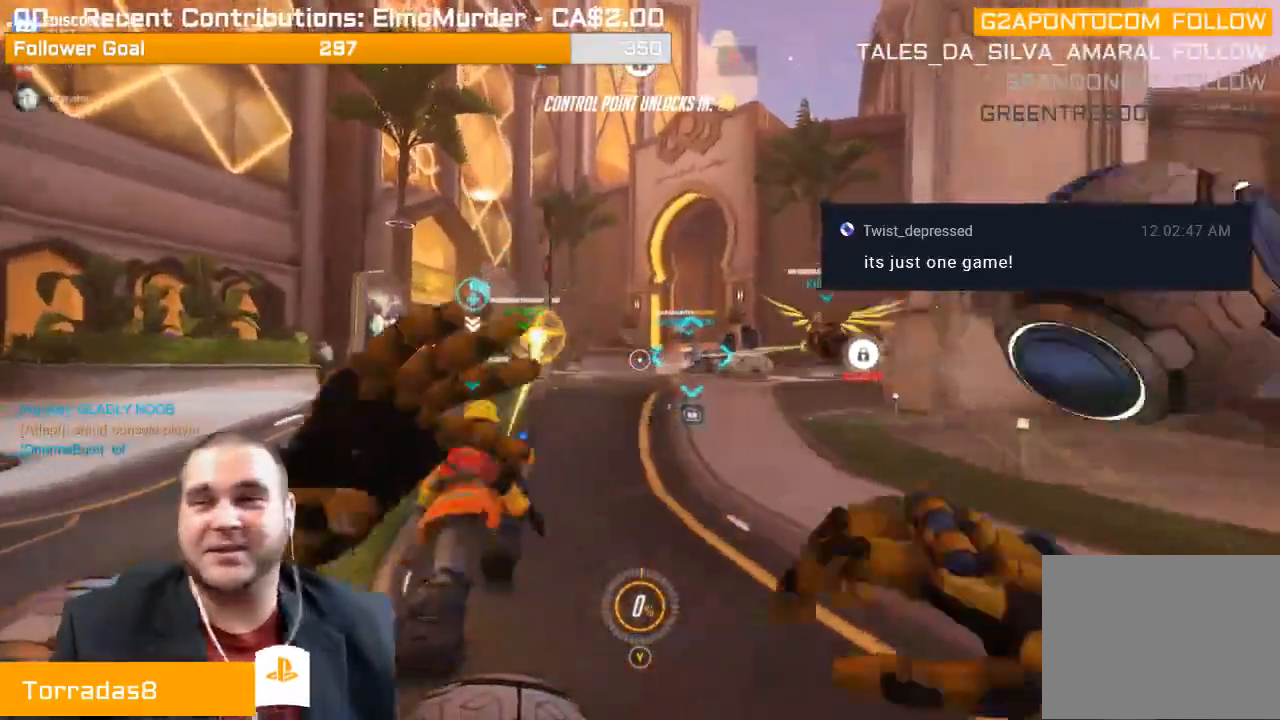
{"buttons": [], "left_stick": "up", "right_stick": "center", "events": []}
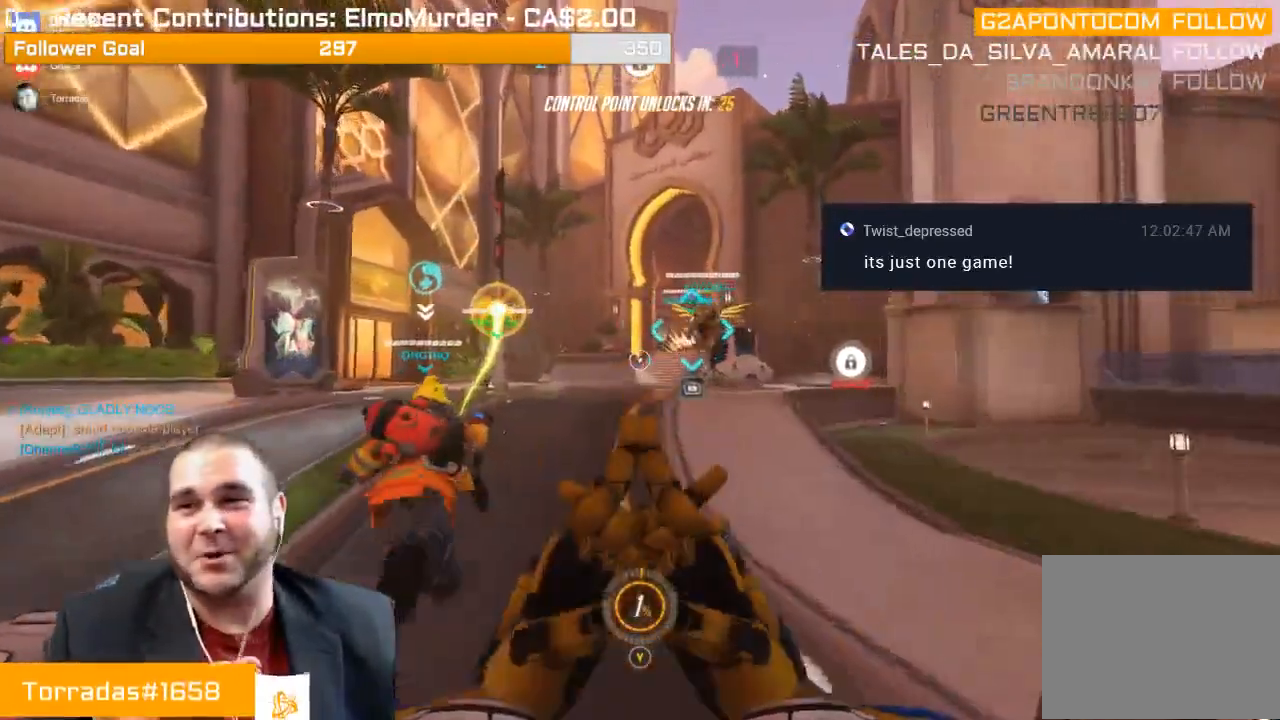
{"buttons": [], "left_stick": "up", "right_stick": "center", "events": []}
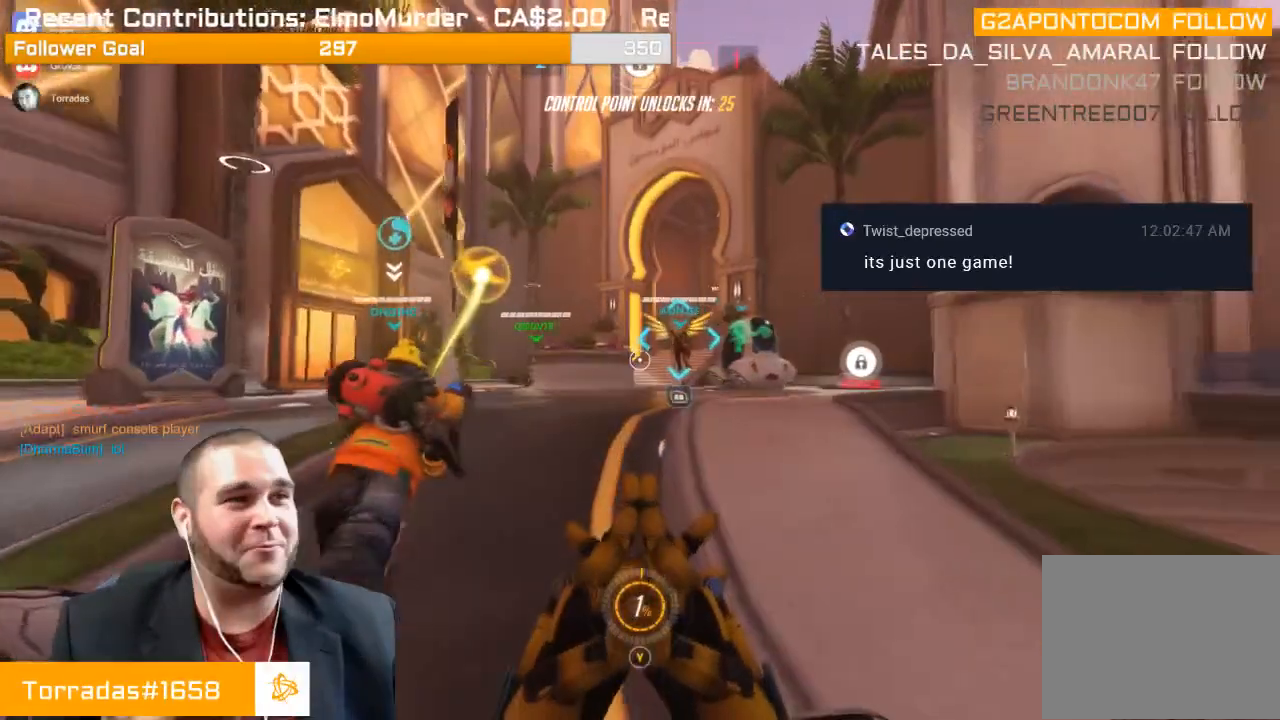
{"buttons": [], "left_stick": "up", "right_stick": "center", "events": []}
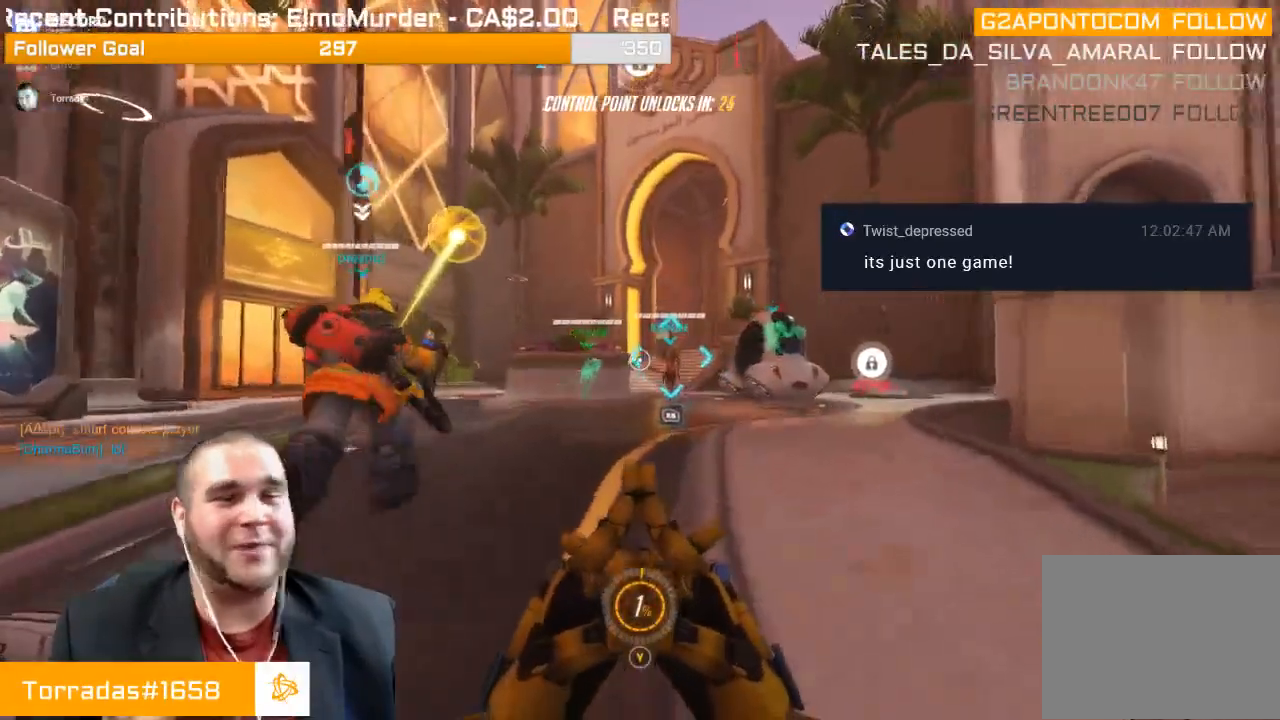
{"buttons": [], "left_stick": "up", "right_stick": "center", "events": []}
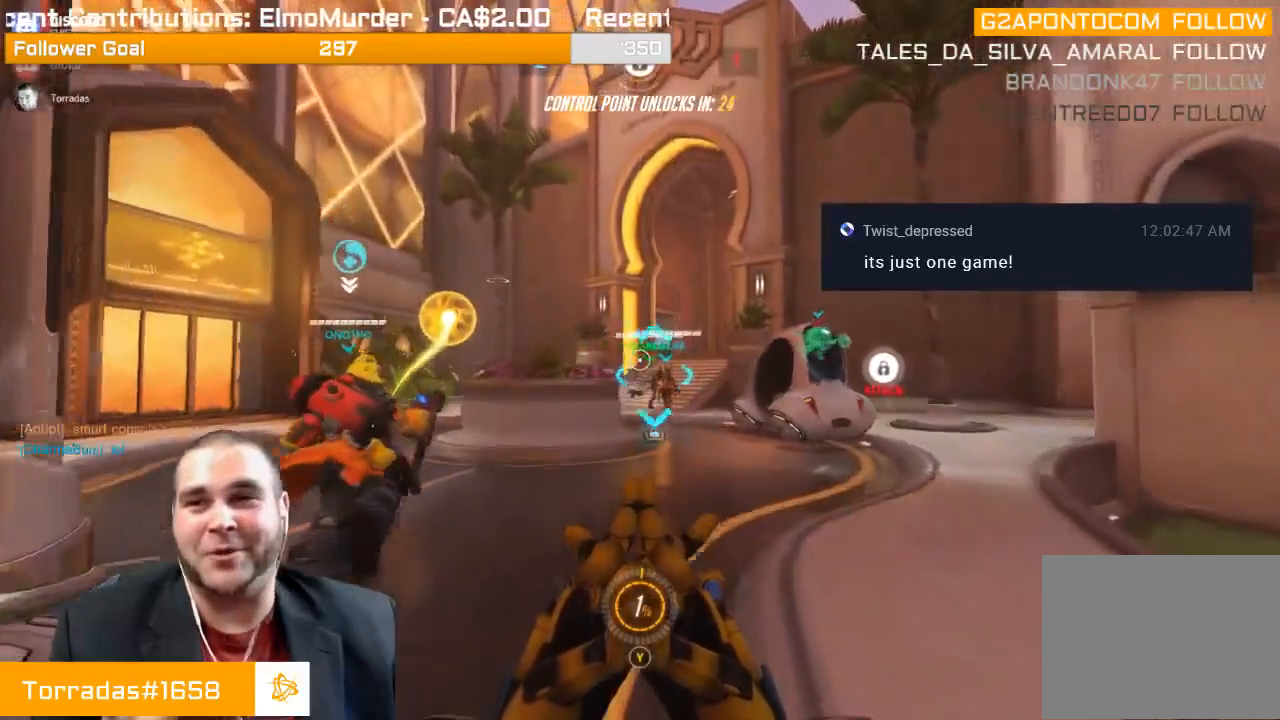
{"buttons": [], "left_stick": "up", "right_stick": "center", "events": []}
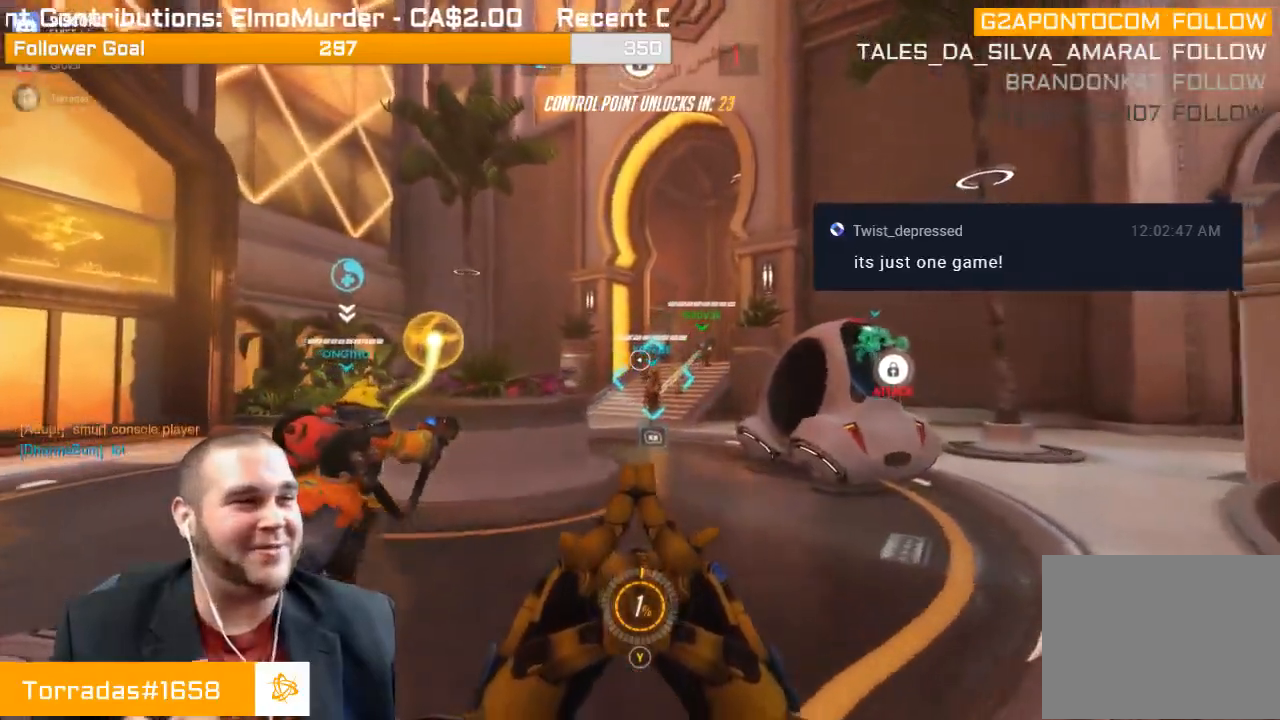
{"buttons": [], "left_stick": "up", "right_stick": "center", "events": []}
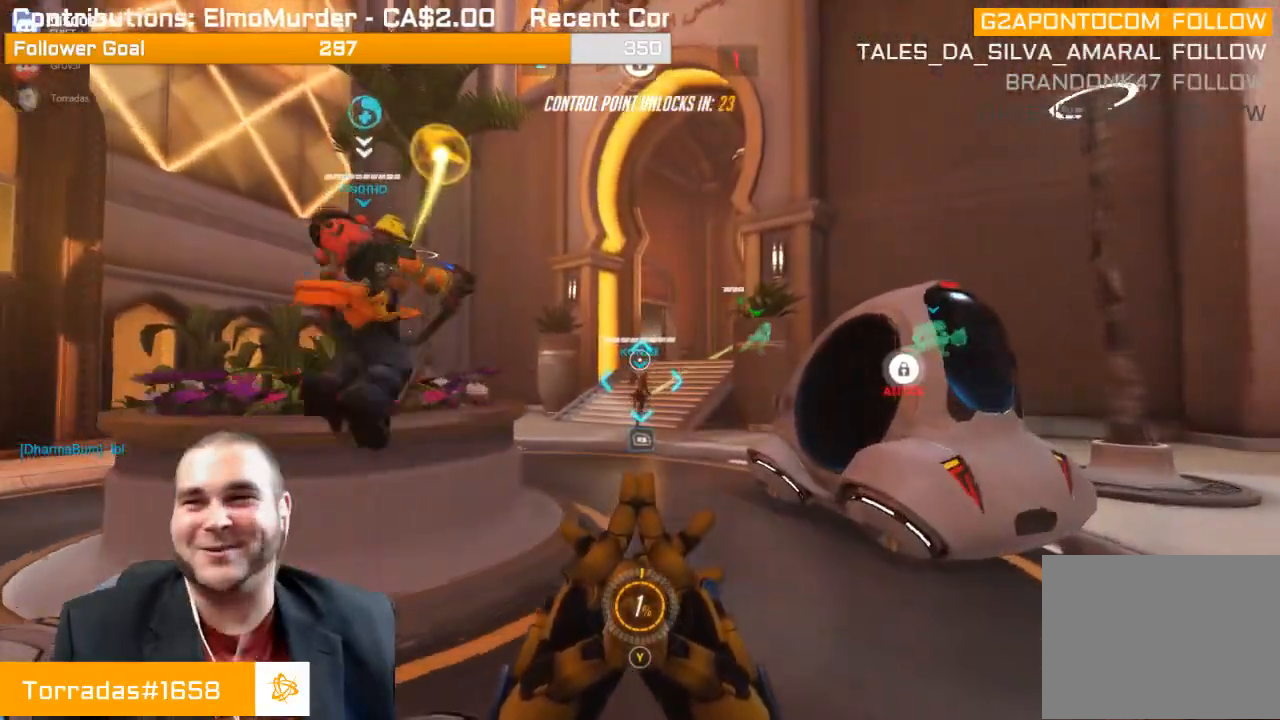
{"buttons": [], "left_stick": "up", "right_stick": "center", "events": []}
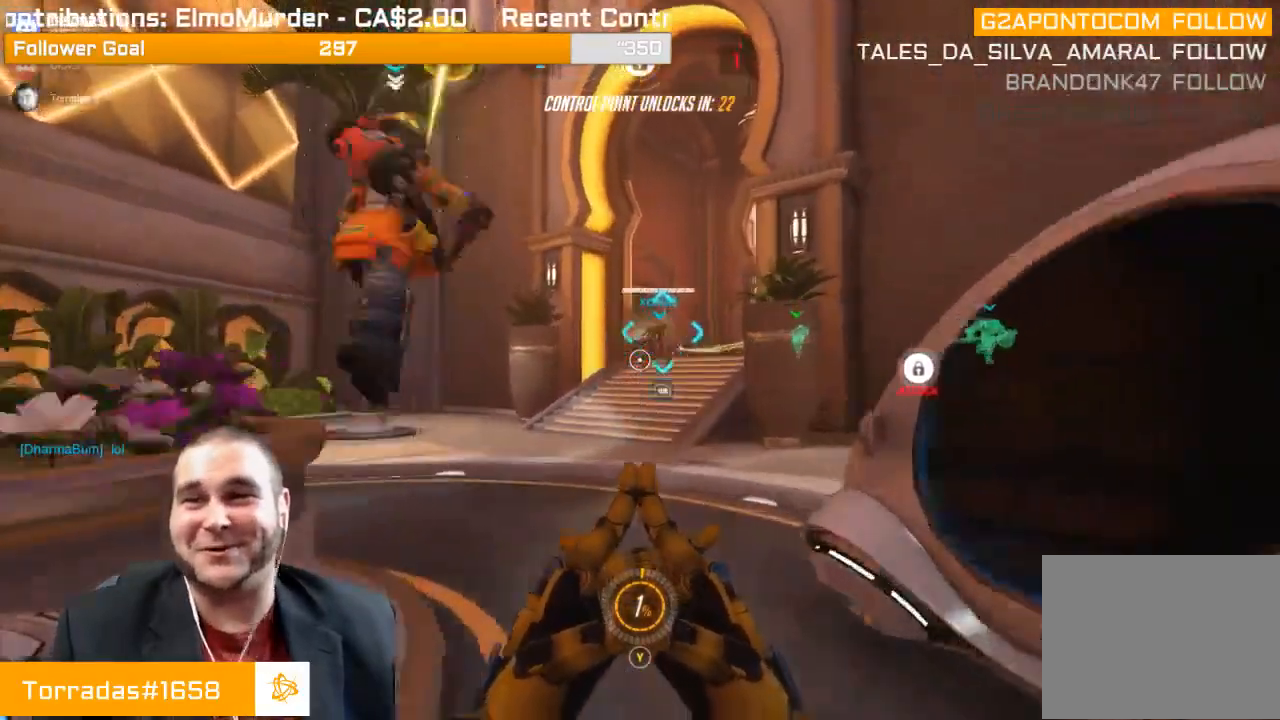
{"buttons": ["SQUARE"], "left_stick": "up", "right_stick": "center", "events": [[483, "SQUARE", "down"]]}
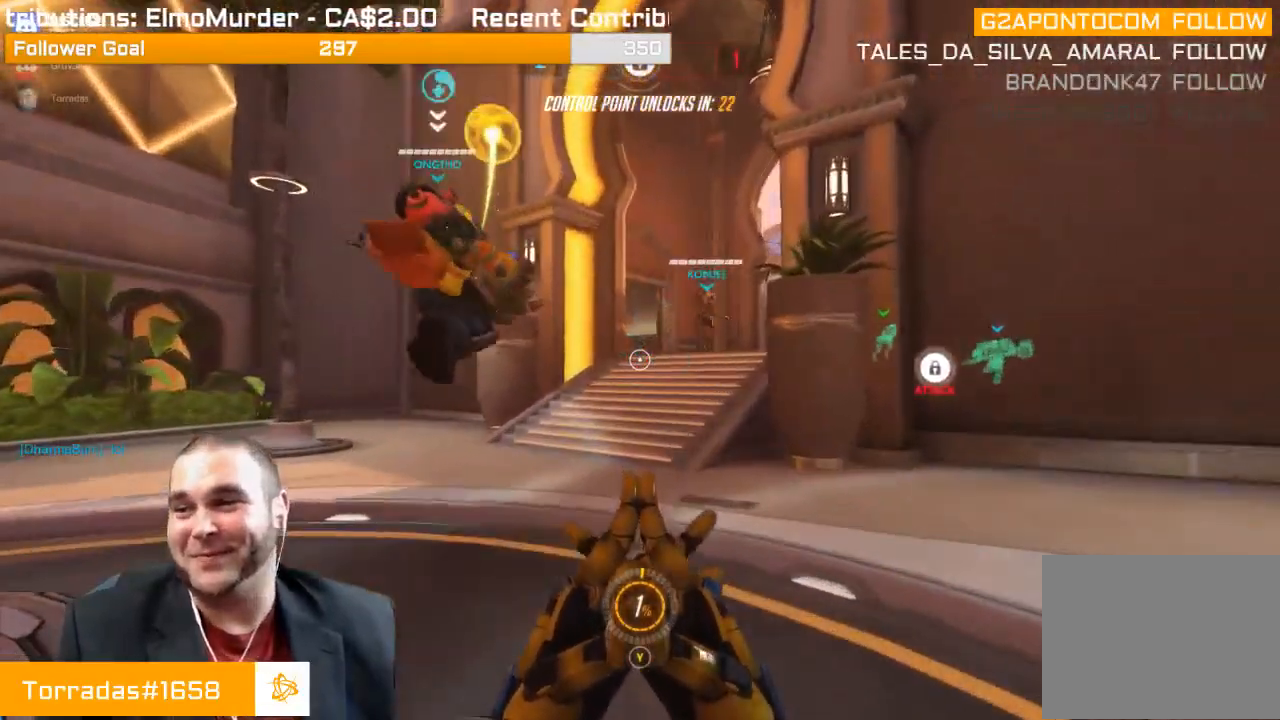
{"buttons": [], "left_stick": "up-left", "right_stick": "right", "events": [[50, "SQUARE", "up"], [383, "right_stick", "right"], [417, "left_stick", "up-left"]]}
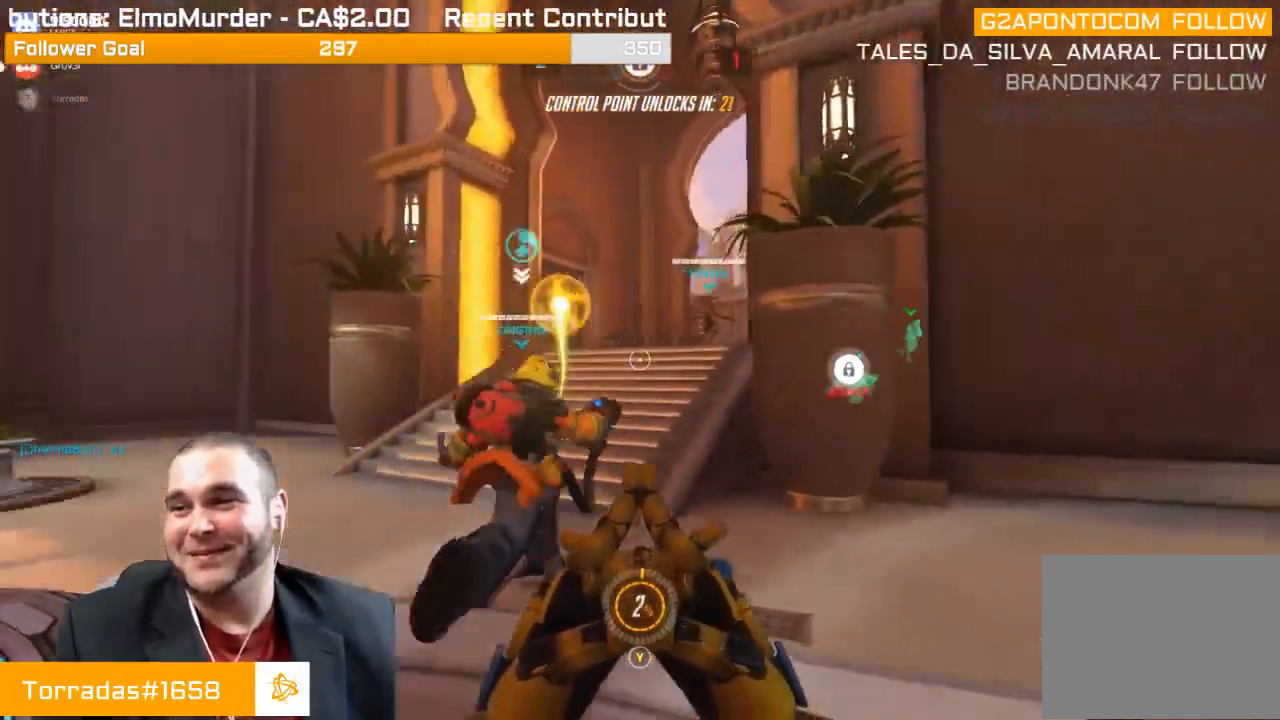
{"buttons": [], "left_stick": "up", "right_stick": "center", "events": [[33, "right_stick", "center"], [450, "left_stick", "up"]]}
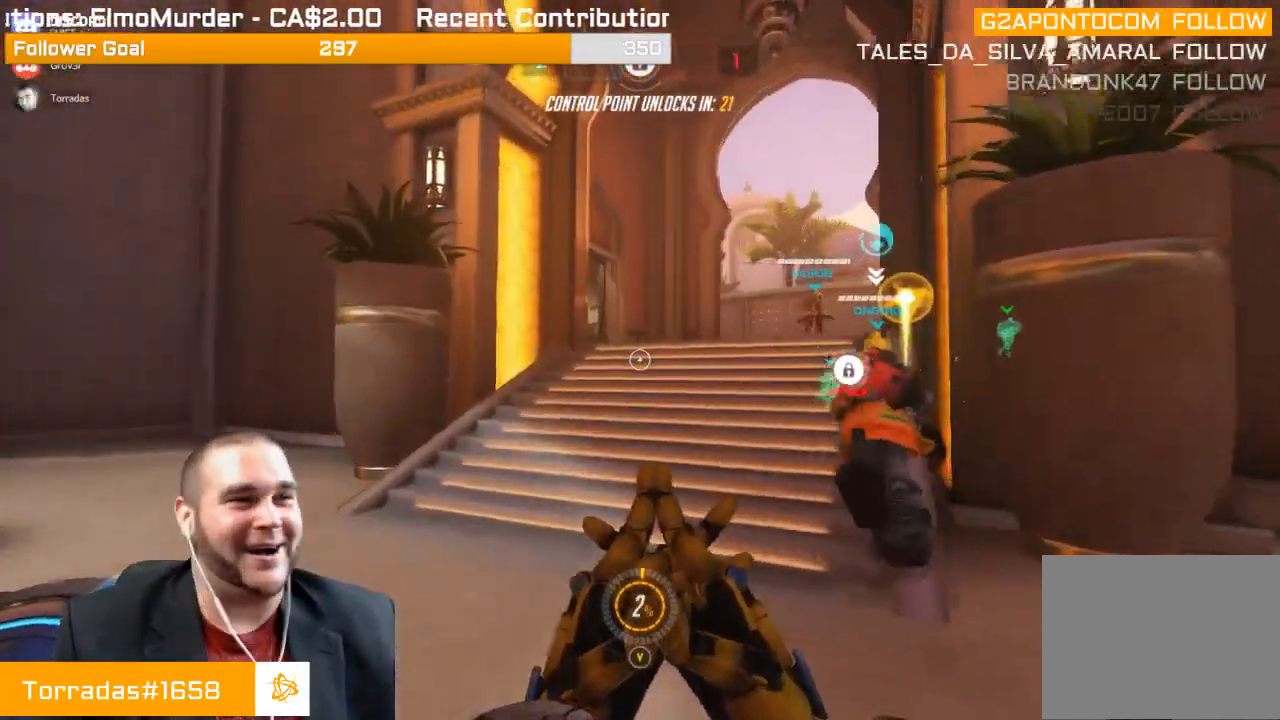
{"buttons": ["R1"], "left_stick": "up", "right_stick": "right", "events": [[67, "right_stick", "right"], [217, "R1", "down"], [267, "right_stick", "center"], [333, "R1", "up"], [450, "R1", "down"], [467, "right_stick", "right"]]}
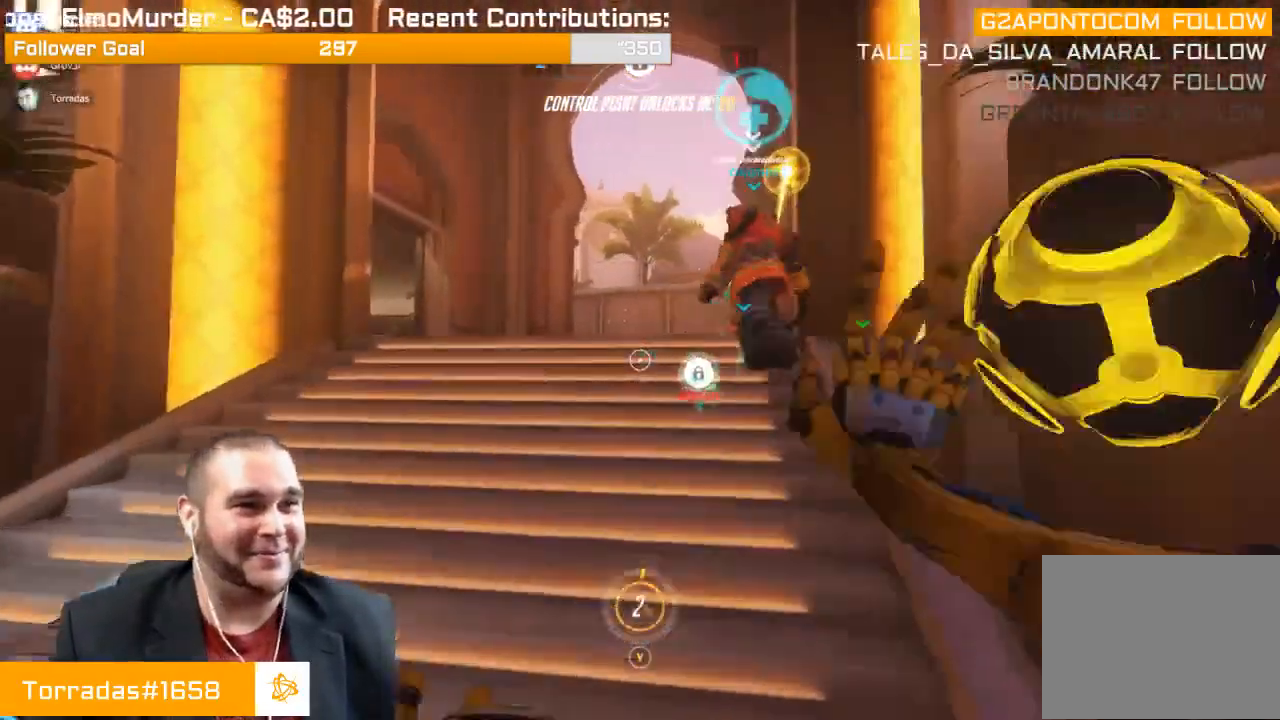
{"buttons": [], "left_stick": "up-left", "right_stick": "right", "events": [[33, "R1", "up"], [133, "right_stick", "center"], [283, "left_stick", "up-left"], [333, "right_stick", "right"]]}
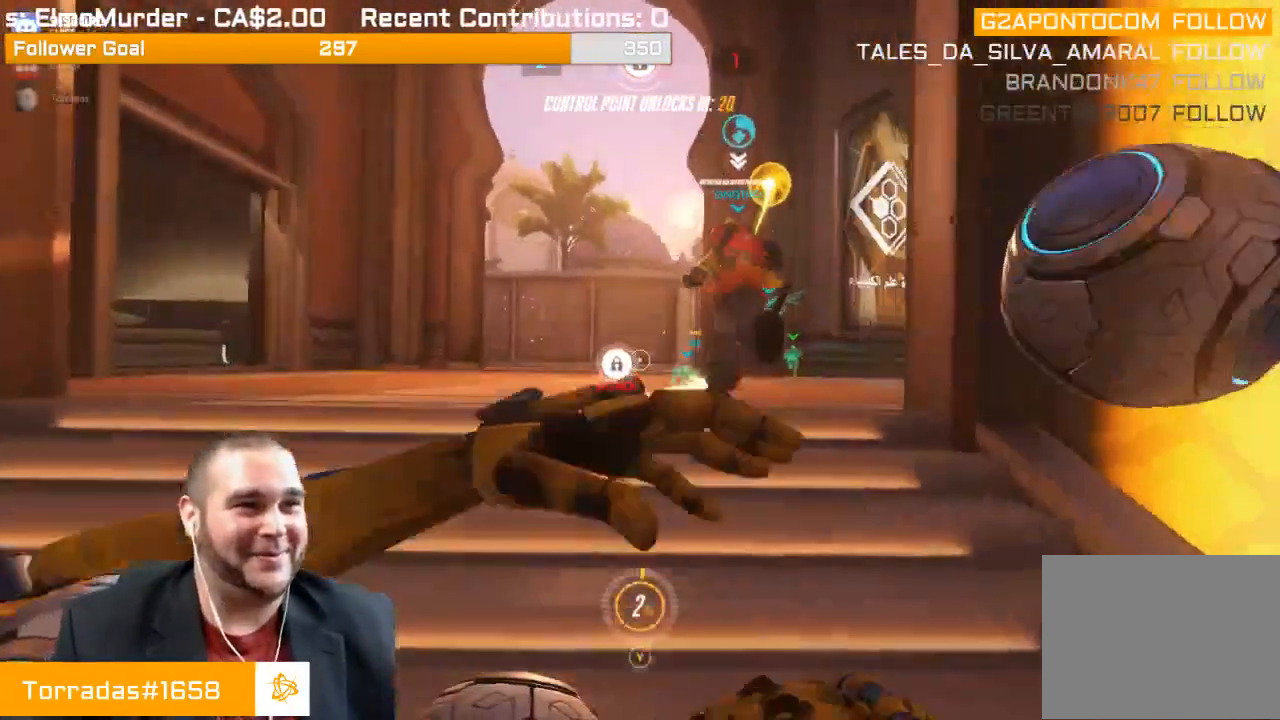
{"buttons": ["R1"], "left_stick": "up-left", "right_stick": "center", "events": [[17, "right_stick", "center"], [50, "R1", "down"], [100, "right_stick", "right"], [167, "R1", "up"], [250, "R1", "down"], [317, "R1", "up"], [317, "right_stick", "center"], [433, "R1", "down"]]}
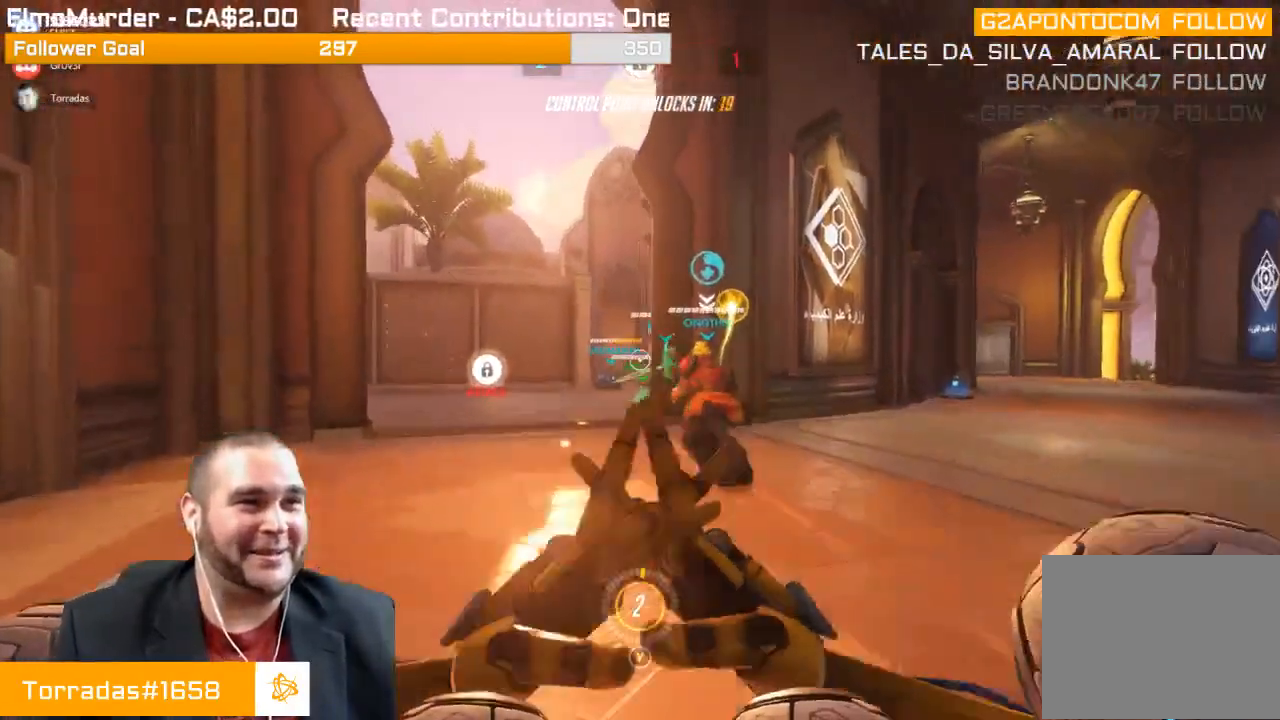
{"buttons": [], "left_stick": "up", "right_stick": "center", "events": [[17, "R1", "up"], [83, "R1", "down"], [200, "R1", "up"], [317, "R1", "down"], [400, "R1", "up"], [400, "left_stick", "up"], [400, "right_stick", "down"], [500, "right_stick", "center"]]}
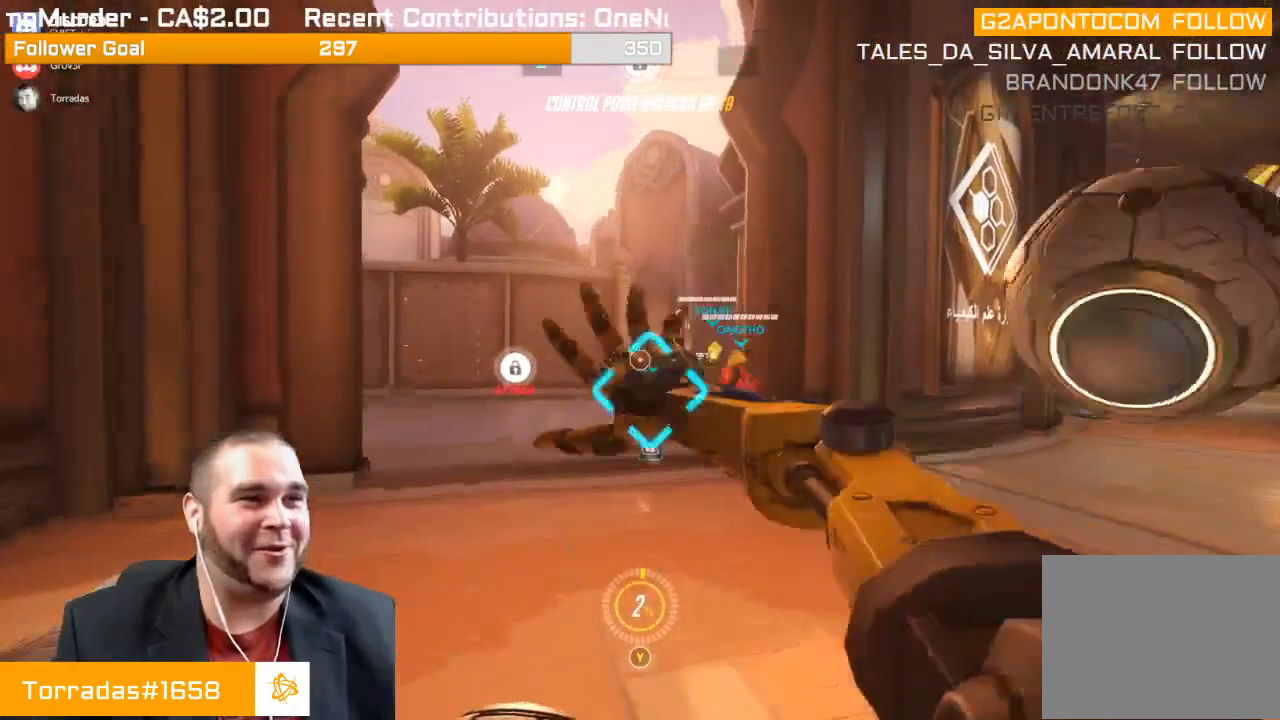
{"buttons": [], "left_stick": "up", "right_stick": "center", "events": [[50, "R1", "down"], [167, "R1", "up"]]}
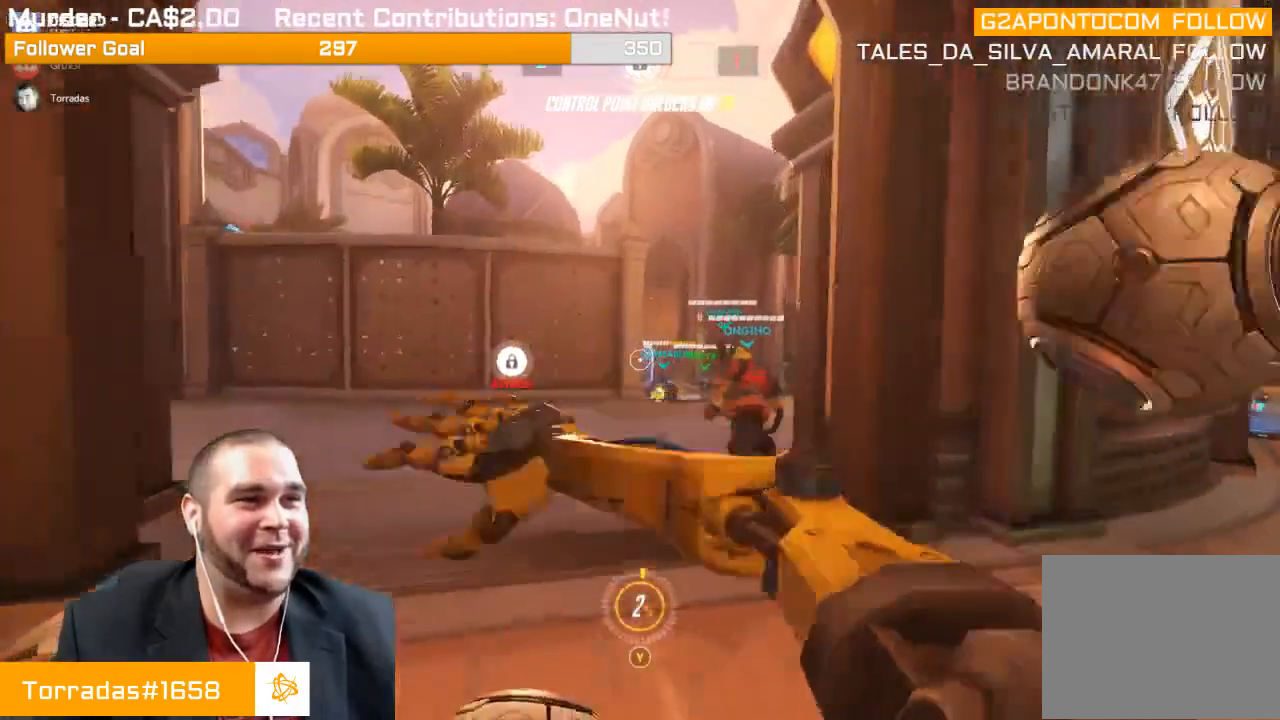
{"buttons": ["R2"], "left_stick": "up", "right_stick": "center", "events": [[350, "R2", "down"]]}
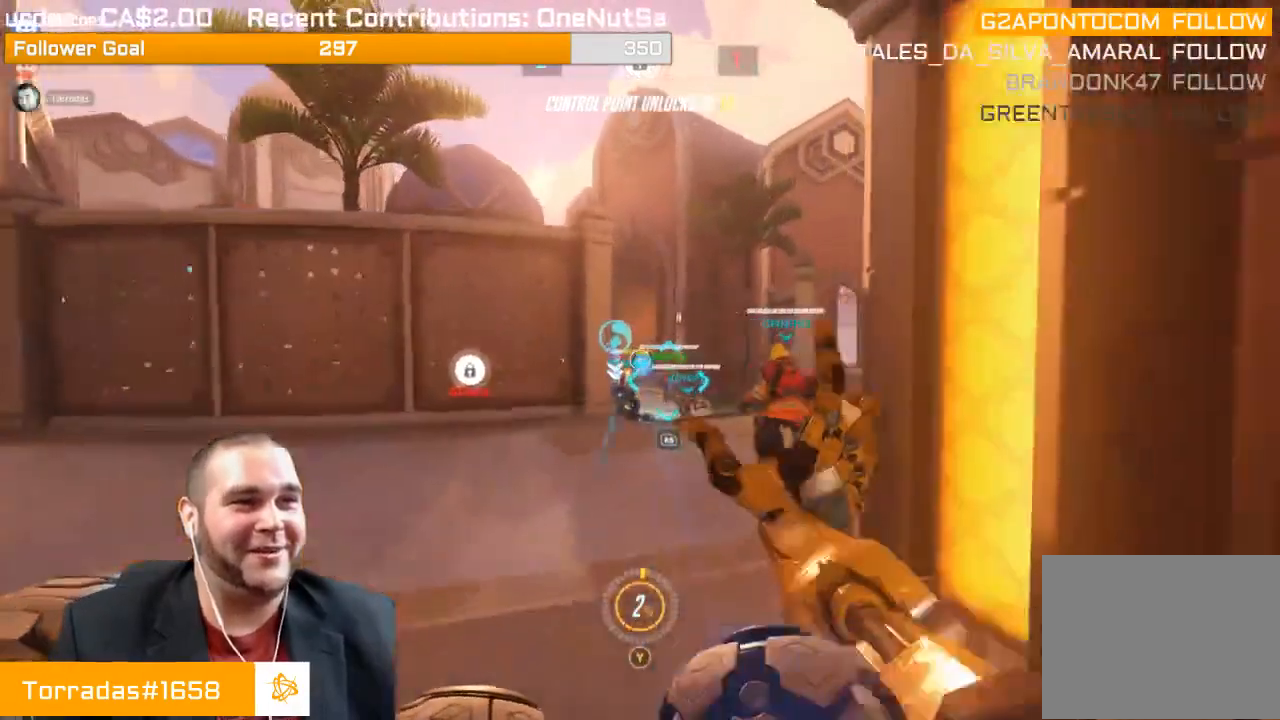
{"buttons": [], "left_stick": "up", "right_stick": "center", "events": [[117, "R2", "up"], [150, "right_stick", "down-left"], [267, "R1", "down"], [300, "right_stick", "center"], [350, "R1", "up"]]}
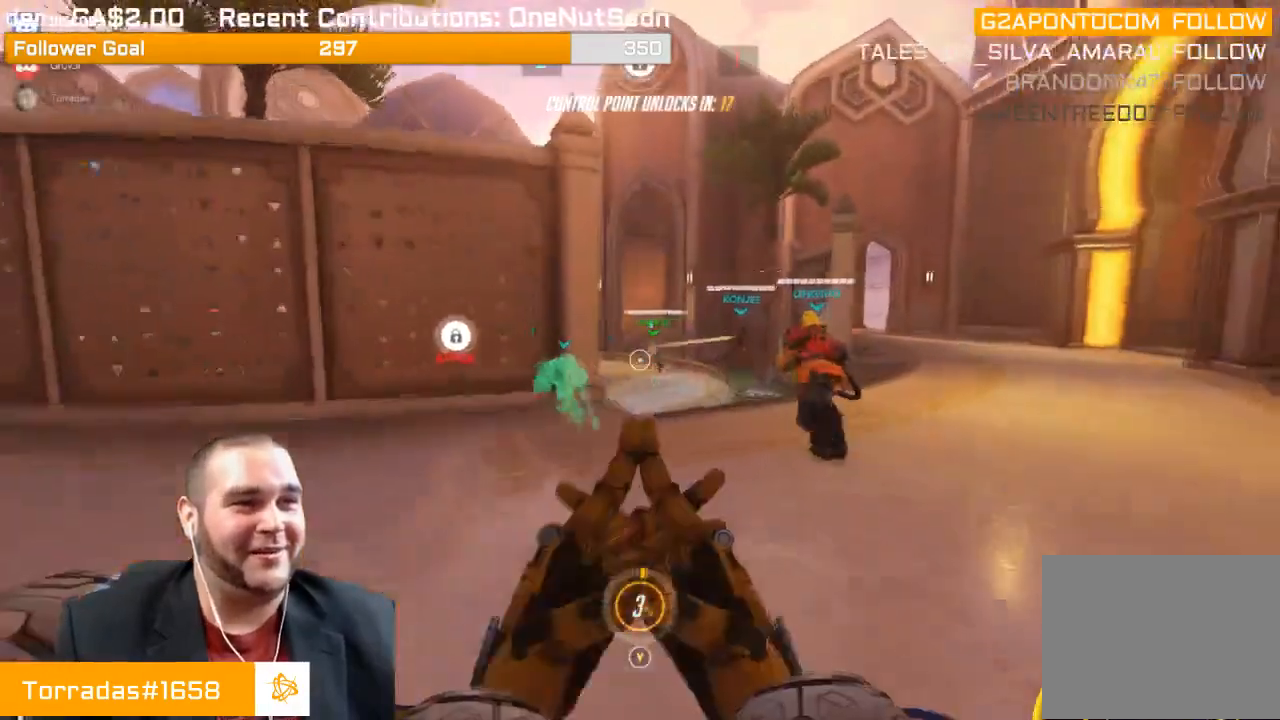
{"buttons": ["R2"], "left_stick": "up-right", "right_stick": "center", "events": [[33, "R2", "down"], [217, "right_stick", "left"], [417, "L1", "down"], [417, "right_stick", "center"], [467, "left_stick", "up-right"], [483, "L1", "up"]]}
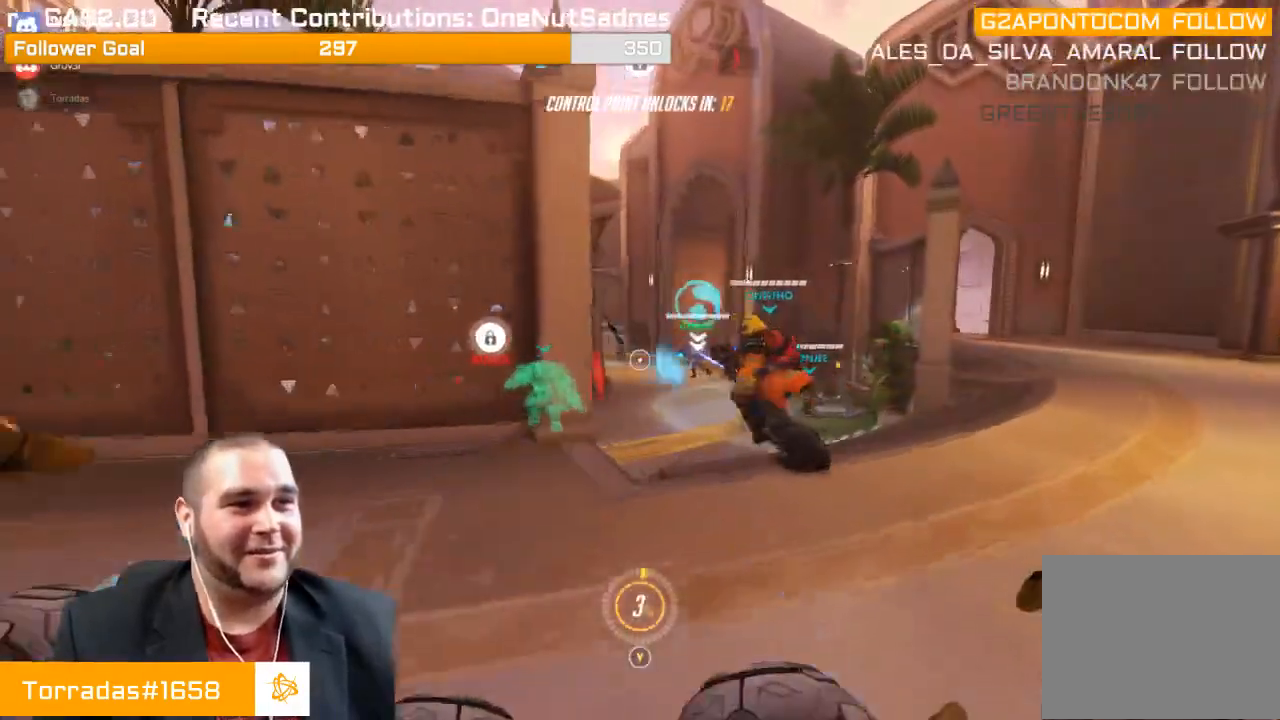
{"buttons": ["R2"], "left_stick": "up-right", "right_stick": "center", "events": [[250, "right_stick", "left"], [367, "L1", "down"], [400, "right_stick", "center"], [483, "L1", "up"]]}
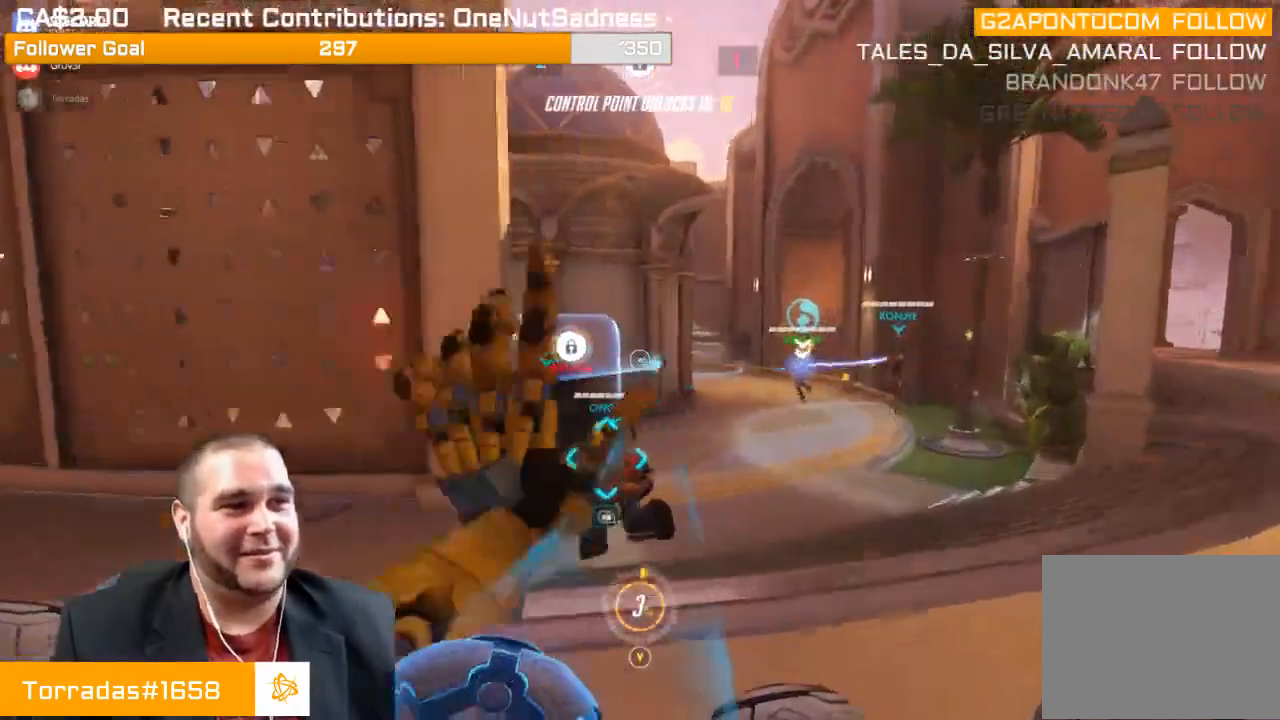
{"buttons": ["L1", "R2"], "left_stick": "up-right", "right_stick": "left", "events": [[50, "L1", "down"], [133, "L1", "up"], [200, "L1", "down"], [333, "L1", "up"], [333, "right_stick", "left"], [400, "L1", "down"]]}
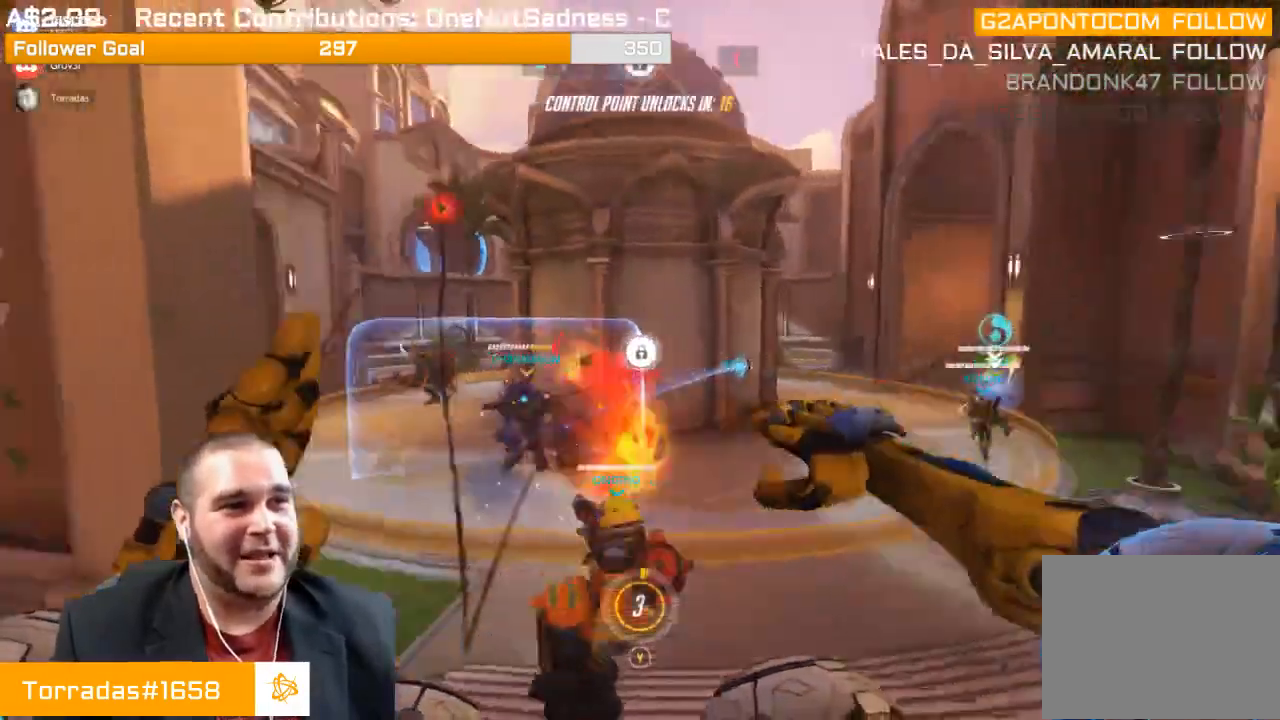
{"buttons": ["R2"], "left_stick": "down-right", "right_stick": "center", "events": [[17, "L1", "up"], [83, "L1", "down"], [117, "right_stick", "center"], [200, "L1", "up"], [200, "right_stick", "left"], [250, "L1", "down"], [350, "L1", "up"], [350, "right_stick", "center"], [367, "left_stick", "right"], [433, "L1", "down"], [467, "left_stick", "down-right"], [500, "L1", "up"]]}
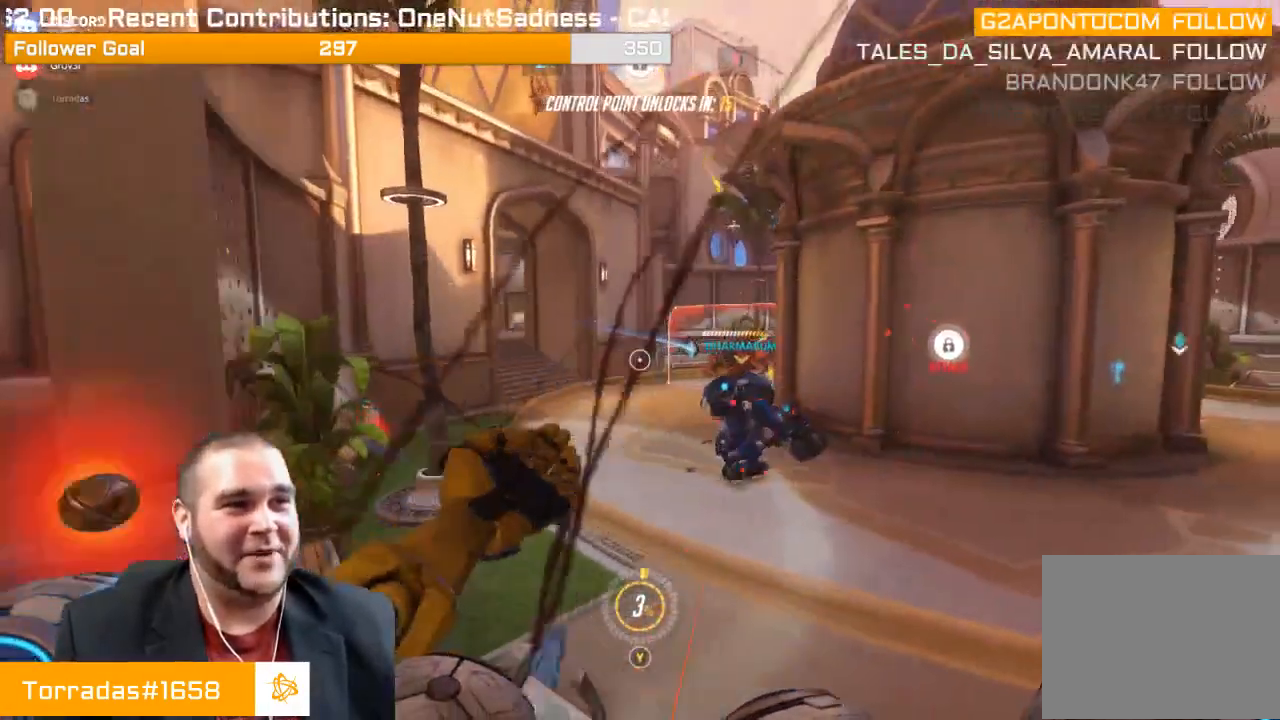
{"buttons": ["R2"], "left_stick": "down", "right_stick": "center"}
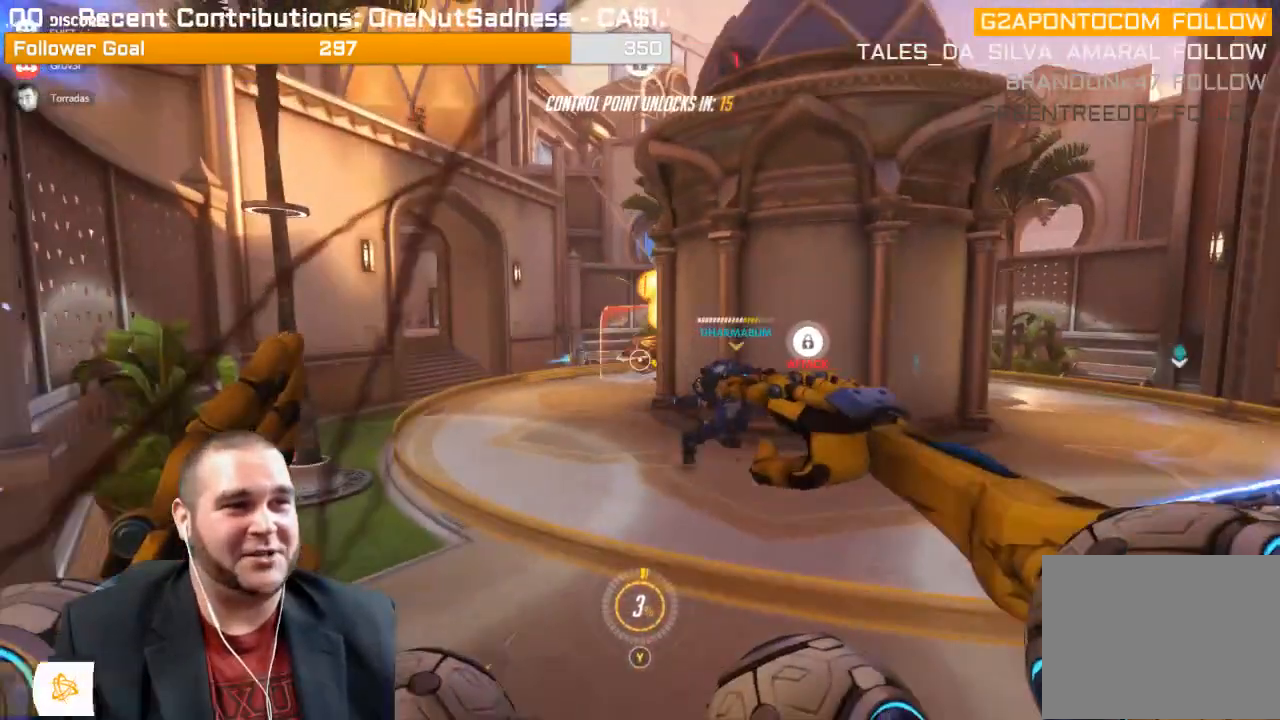
{"buttons": ["L1", "R2"], "left_stick": "down", "right_stick": "up-left", "events": [[83, "L1", "down"], [183, "L1", "up"], [233, "L1", "down"], [350, "L1", "up"], [417, "L1", "down"], [417, "right_stick", "up-left"]]}
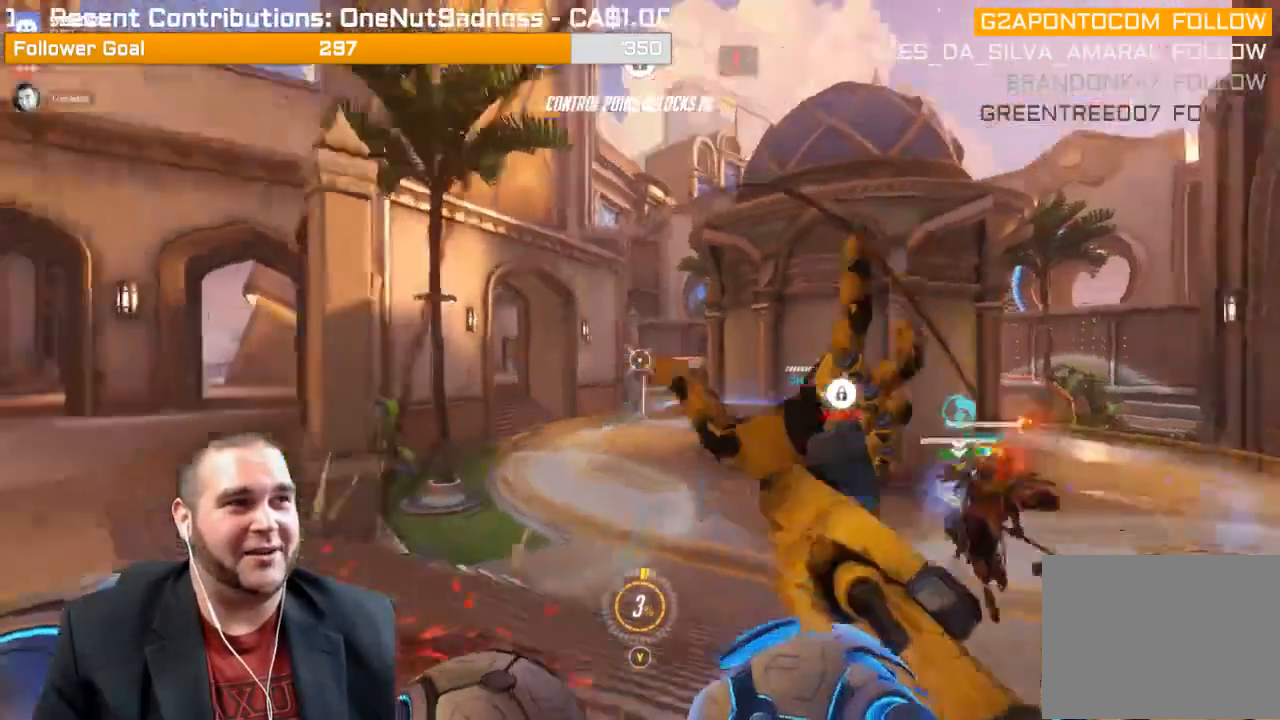
{"buttons": ["R2"], "left_stick": "down-right", "right_stick": "center", "events": [[33, "L1", "up"], [67, "L1", "down"], [150, "right_stick", "up"], [183, "L1", "up"], [267, "L1", "down"], [267, "right_stick", "center"], [283, "left_stick", "down-right"], [333, "L1", "up"], [350, "right_stick", "up-left"], [417, "L1", "down"], [483, "L1", "up"], [483, "right_stick", "center"]]}
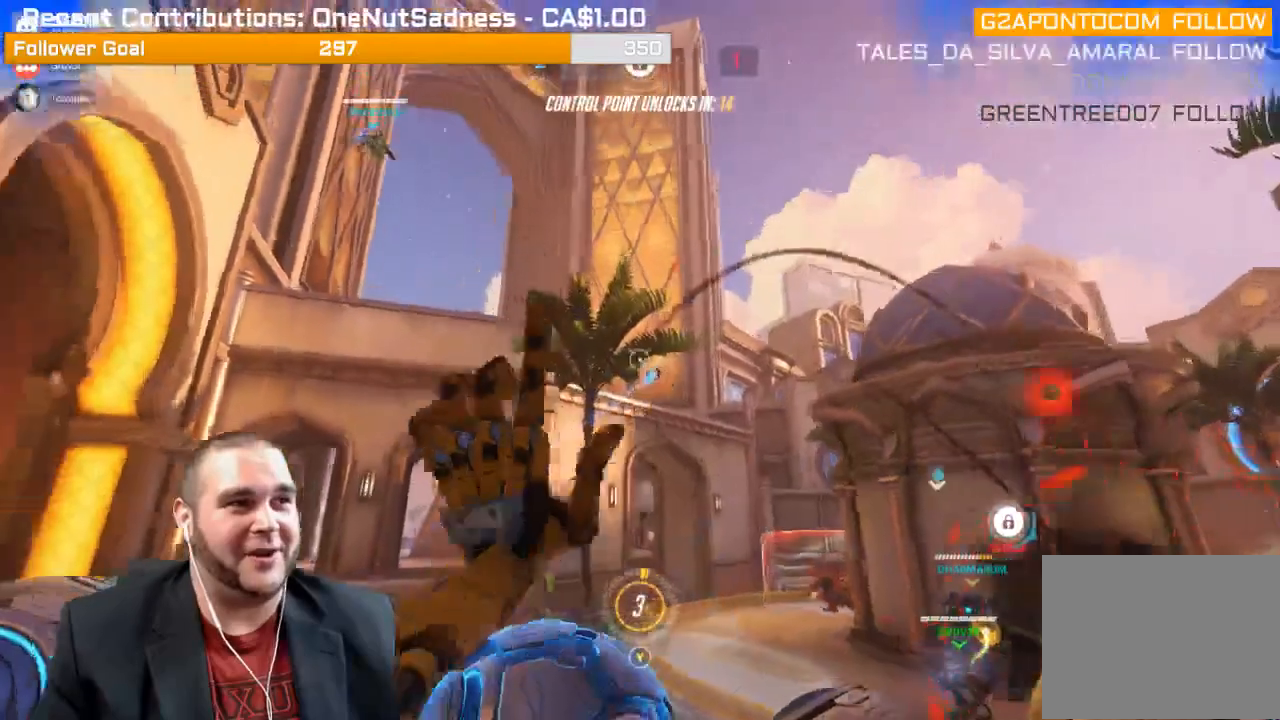
{"buttons": ["R2"], "left_stick": "down-right", "right_stick": "left", "events": [[67, "L1", "down"], [117, "right_stick", "left"], [183, "L1", "up"], [217, "L1", "down"], [283, "right_stick", "center"], [333, "L1", "up"], [400, "L1", "down"], [483, "L1", "up"], [500, "right_stick", "left"]]}
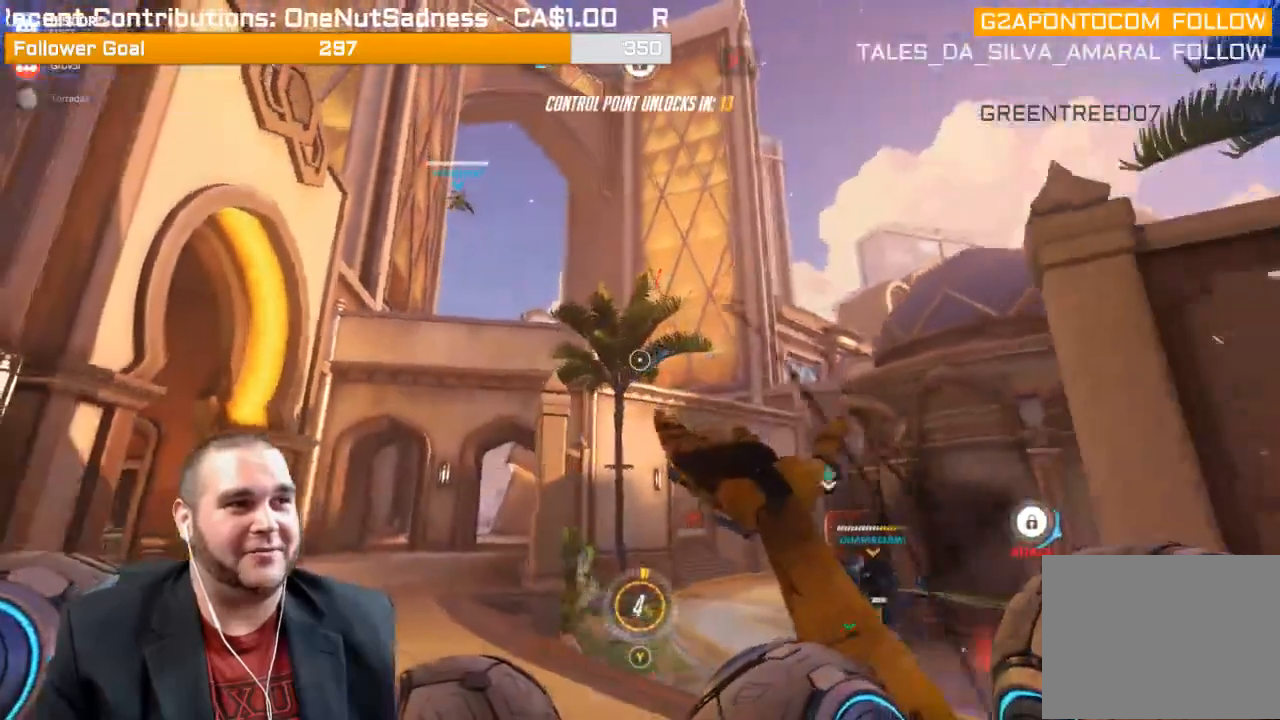
{"buttons": [], "left_stick": "down-right", "right_stick": "center", "events": [[67, "L1", "down"], [133, "right_stick", "center"], [167, "L1", "up"], [200, "L1", "down"], [283, "R2", "up"], [283, "right_stick", "down-left"], [317, "L1", "up"], [433, "R1", "down"], [467, "R1", "up"], [500, "right_stick", "center"]]}
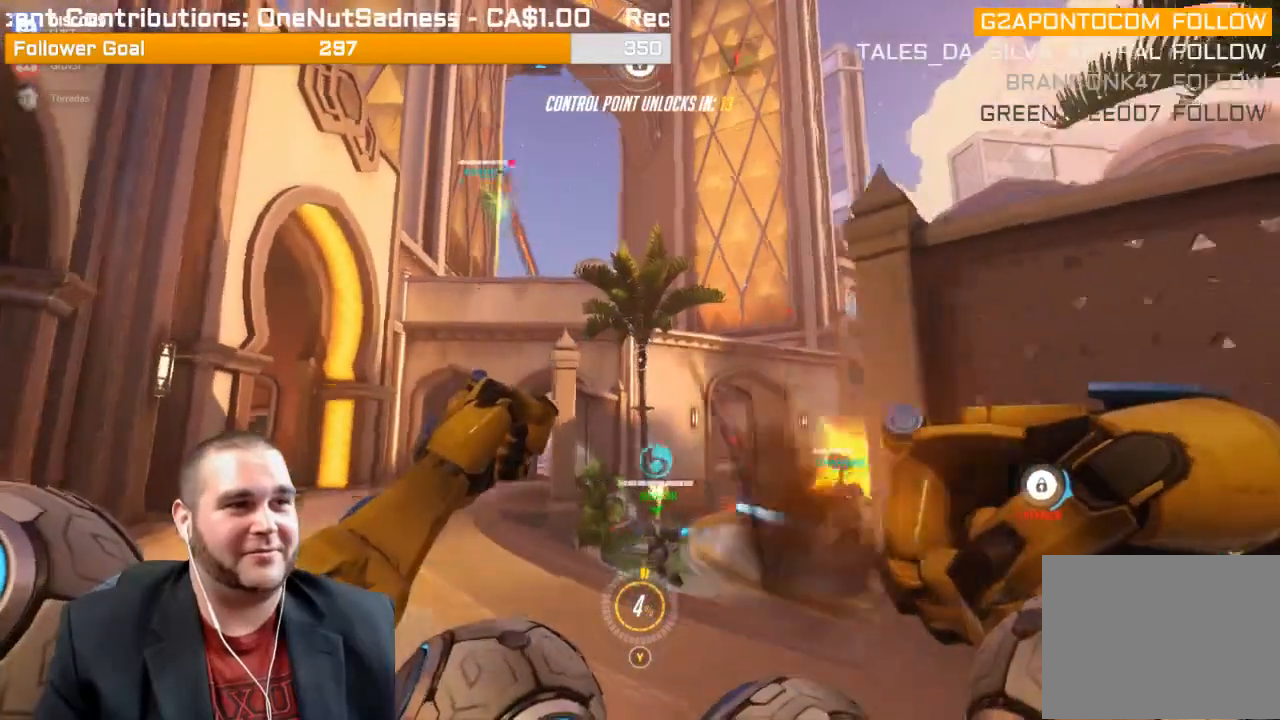
{"buttons": ["R1"], "left_stick": "down-right", "right_stick": "up", "events": [[50, "R1", "down"], [133, "right_stick", "up-left"], [150, "R1", "up"], [217, "R1", "down"], [250, "R1", "up"], [333, "R1", "down"], [350, "right_stick", "center"], [400, "R1", "up"], [433, "R1", "down"], [500, "right_stick", "up"]]}
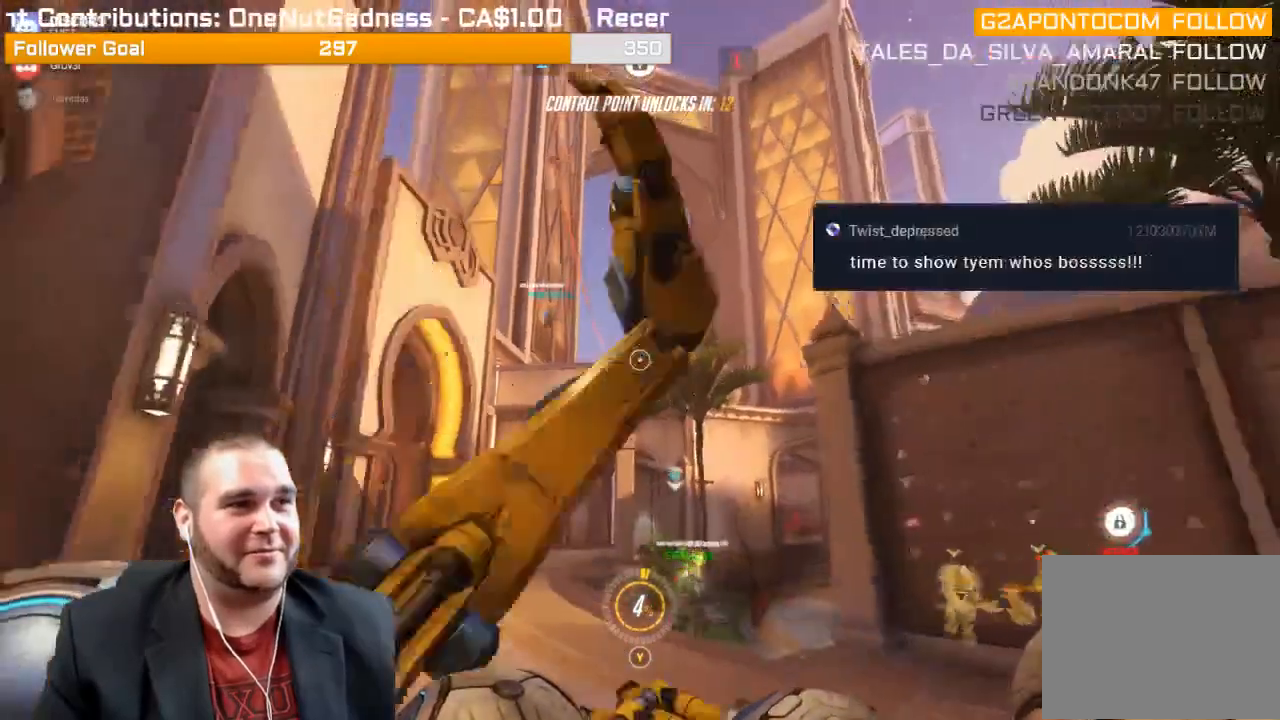
{"buttons": ["R1"], "left_stick": "down-right", "right_stick": "center", "events": [[50, "R1", "up"], [83, "R1", "down"], [150, "right_stick", "center"], [167, "R1", "up"], [233, "R1", "down"], [233, "right_stick", "left"], [317, "R1", "up"], [350, "R1", "down"], [467, "R1", "up"], [483, "right_stick", "center"], [500, "R1", "down"]]}
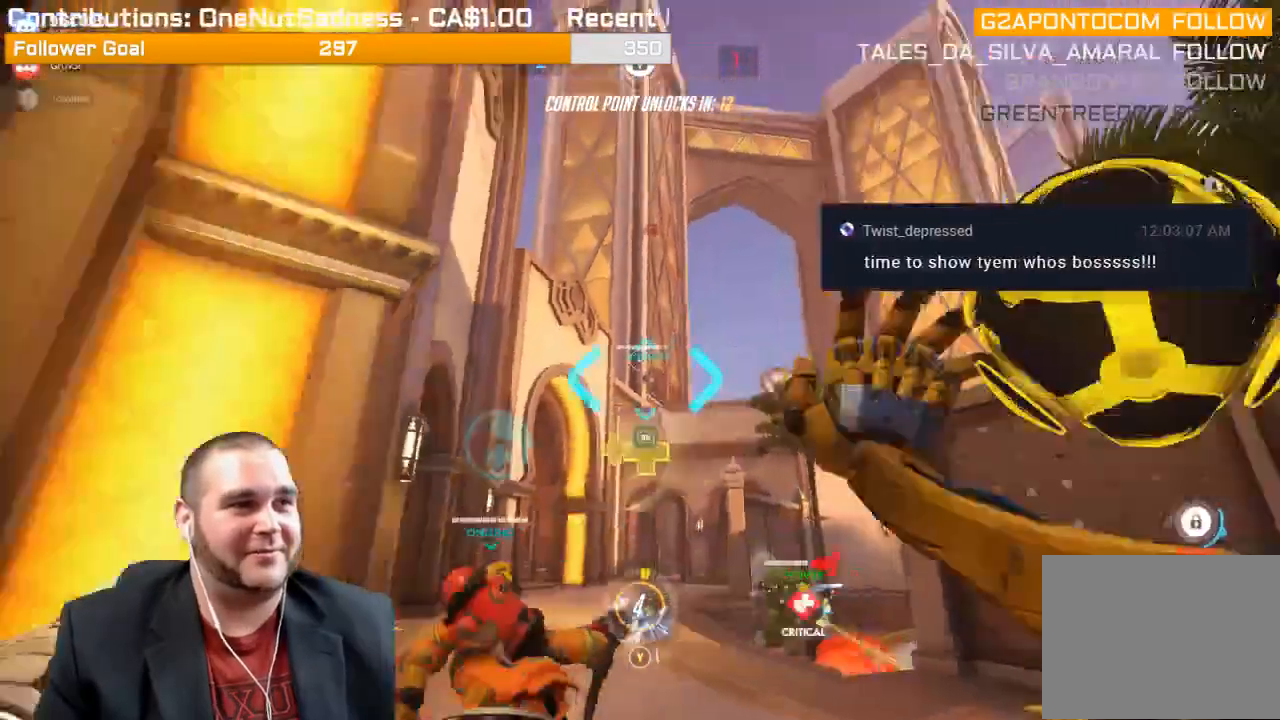
{"buttons": [], "left_stick": "up-right", "right_stick": "center", "events": [[67, "R1", "up"], [267, "left_stick", "up-right"]]}